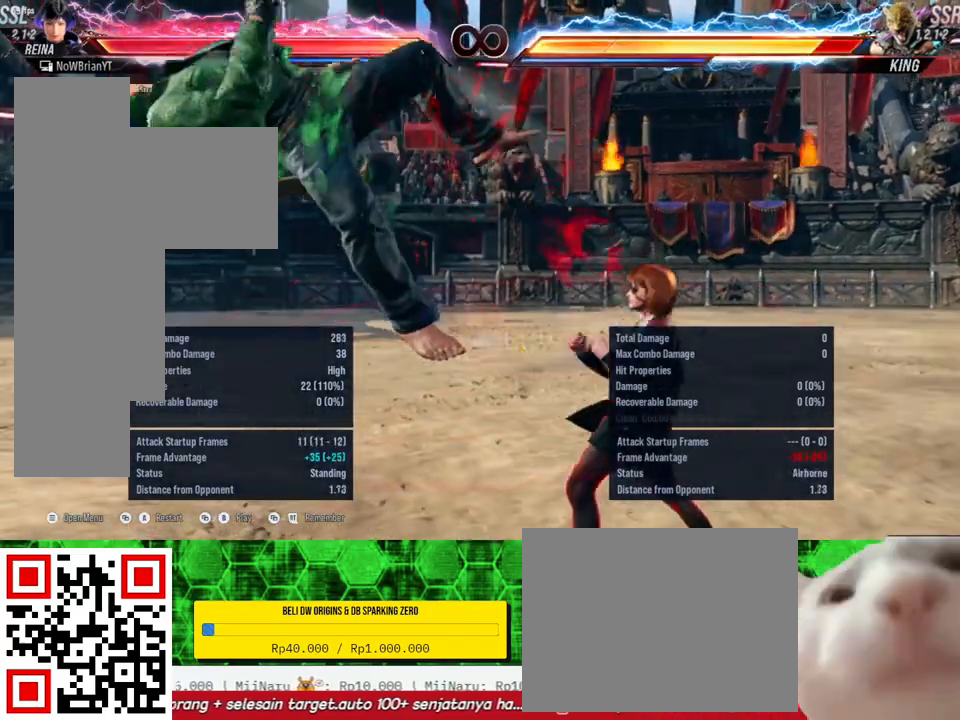
Gameplay with a controller (PlayStation layout); each line is a JSON object with the inputs held at the frame after it. "events" lists button and stick changes between this image and that frame as [ms after this image, input, new state], when the widget could be followed in between. Not read: left_stick.
{"buttons": ["DPAD_DOWN", "DPAD_LEFT"], "right_stick": "center", "events": [[300, "DPAD_LEFT", "down"], [400, "DPAD_LEFT", "up"], [500, "DPAD_DOWN", "down"], [500, "DPAD_LEFT", "down"]]}
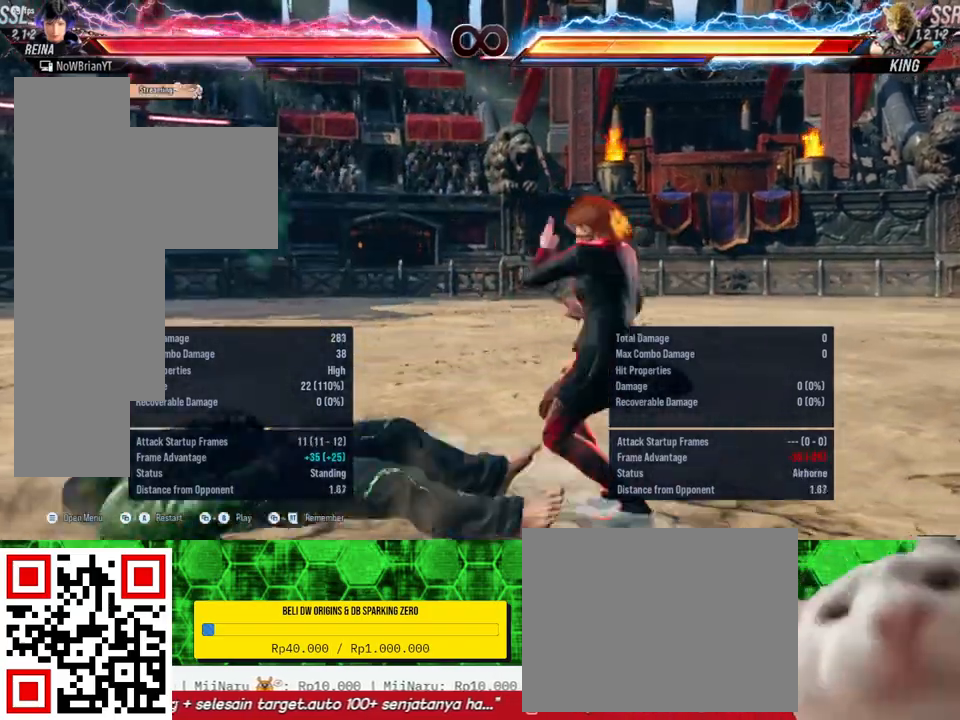
{"buttons": [], "right_stick": "center", "events": [[33, "TRIANGLE", "down"], [133, "DPAD_DOWN", "up"], [133, "DPAD_LEFT", "up"], [167, "TRIANGLE", "up"]]}
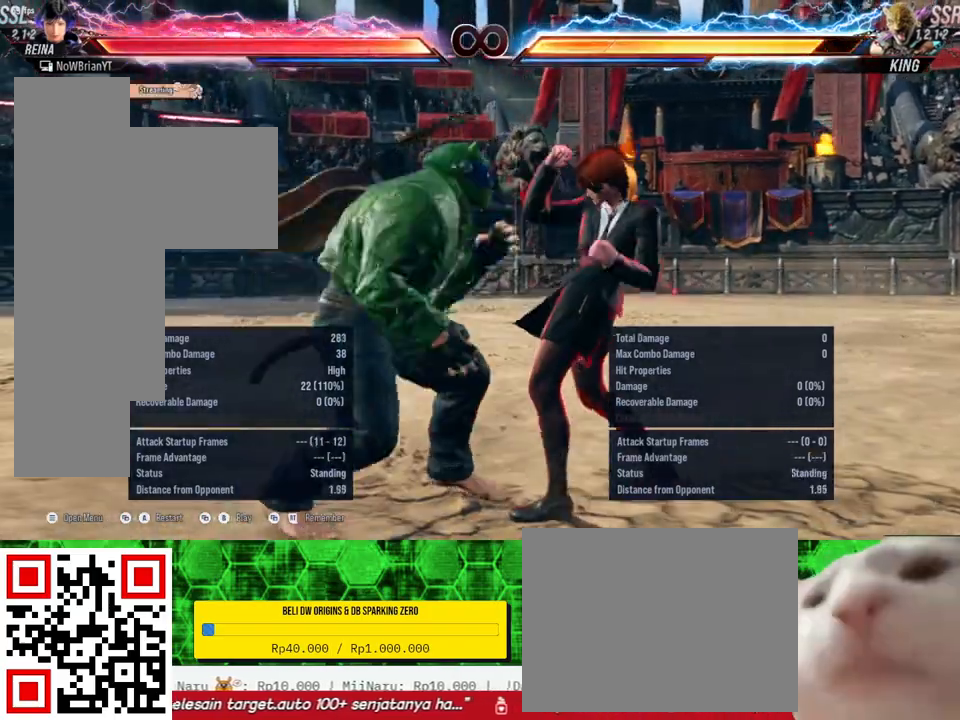
{"buttons": [], "right_stick": "center", "events": []}
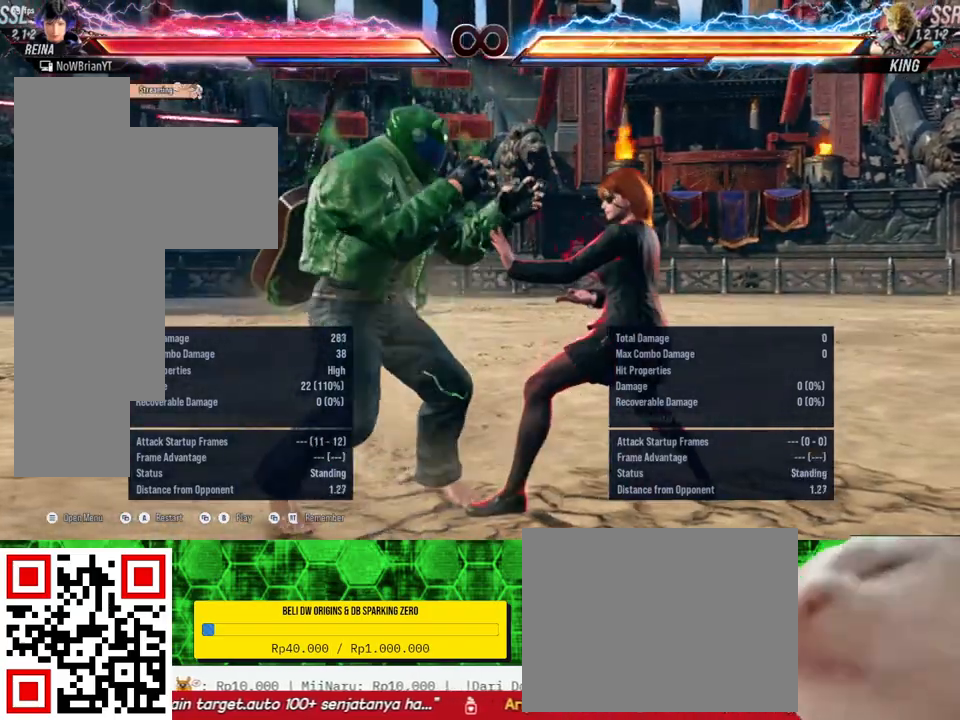
{"buttons": ["TRIANGLE", "DPAD_DOWN", "DPAD_LEFT"], "right_stick": "center", "events": [[267, "DPAD_LEFT", "down"], [367, "DPAD_LEFT", "up"], [467, "DPAD_DOWN", "down"], [467, "DPAD_LEFT", "down"], [500, "TRIANGLE", "down"]]}
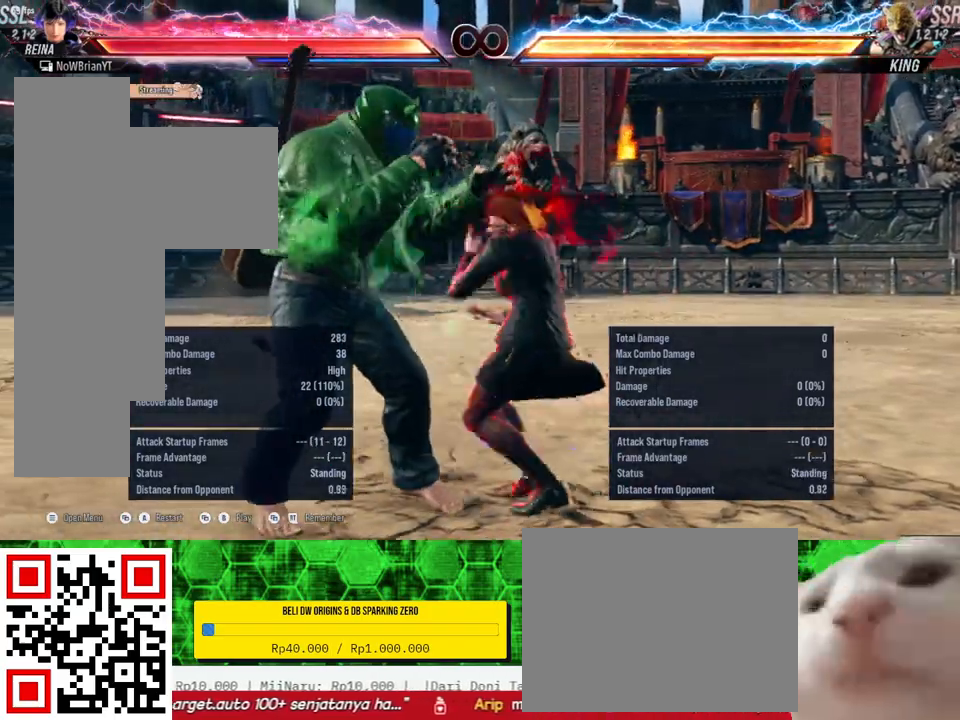
{"buttons": [], "right_stick": "center", "events": [[100, "DPAD_DOWN", "up"], [133, "DPAD_LEFT", "up"], [133, "TRIANGLE", "up"]]}
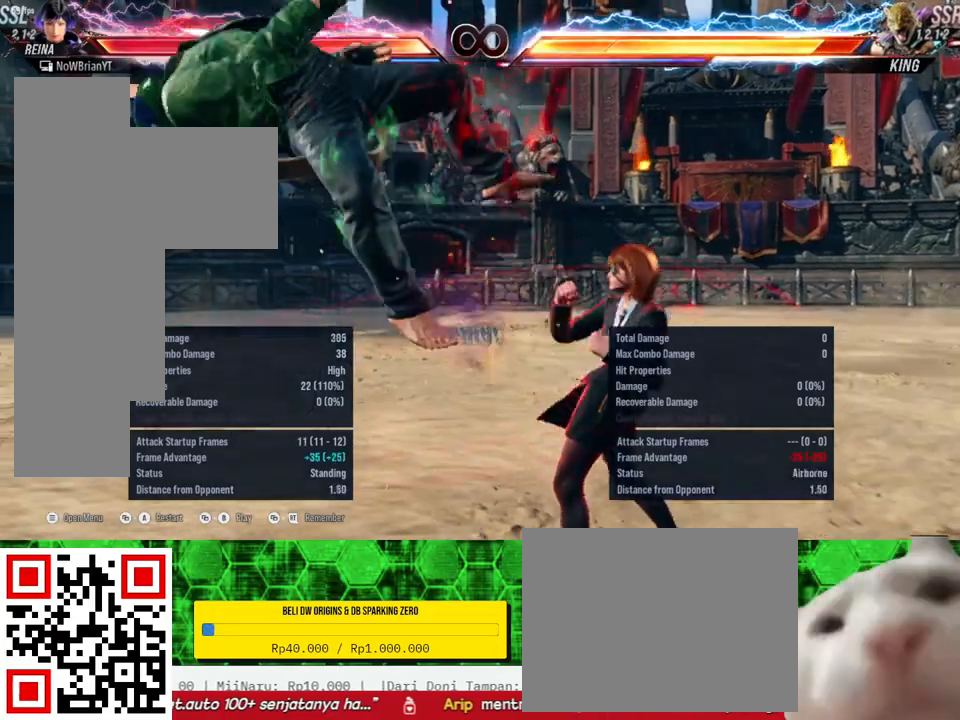
{"buttons": [], "right_stick": "center", "events": []}
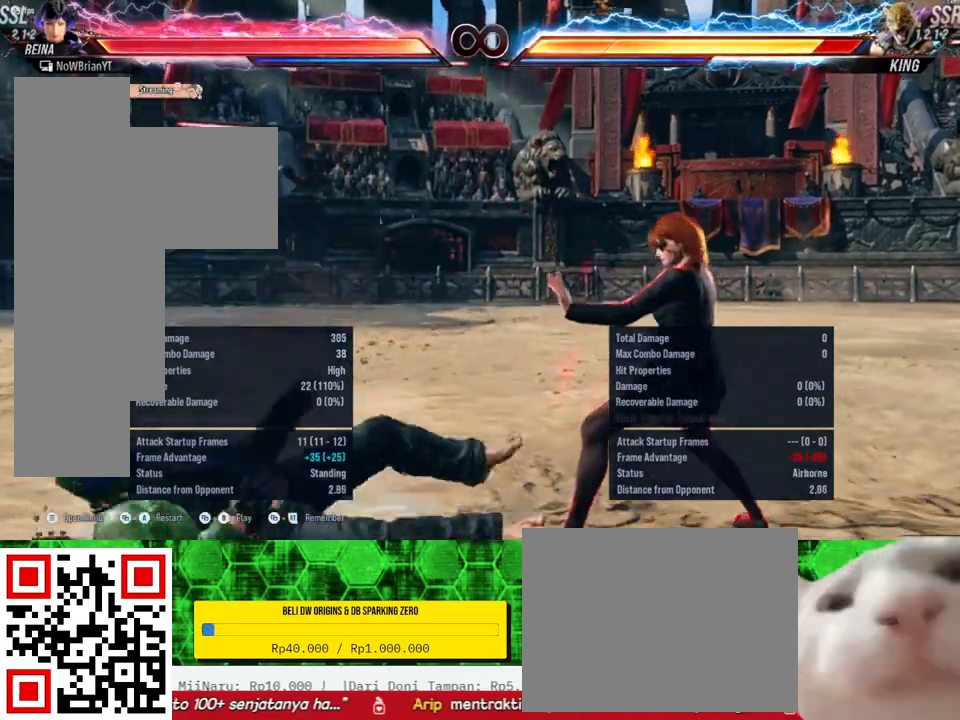
{"buttons": [], "right_stick": "center", "events": []}
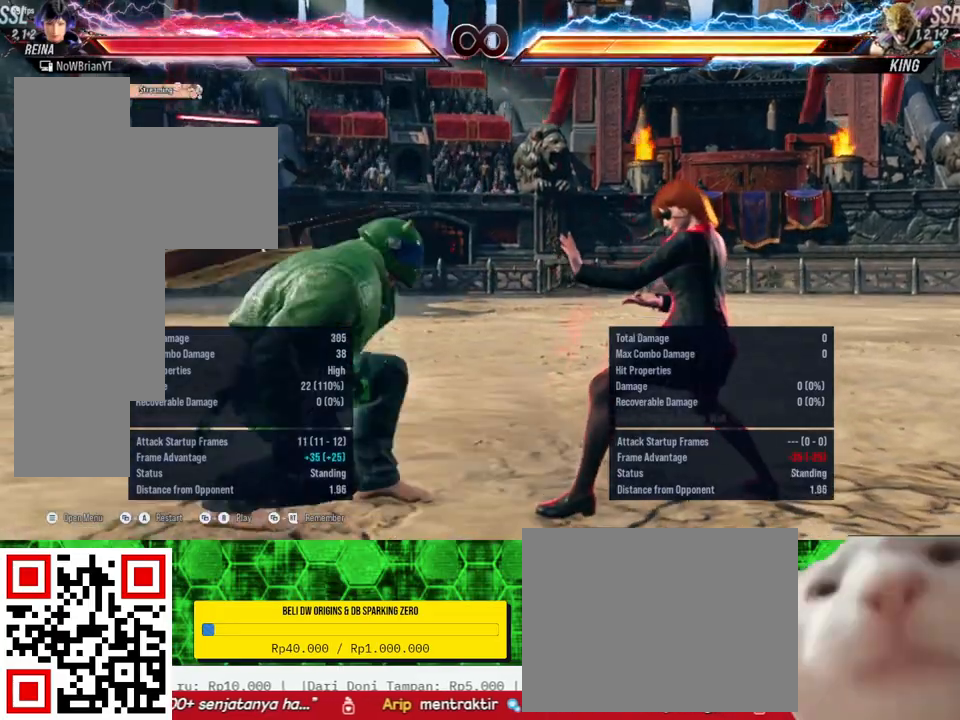
{"buttons": [], "right_stick": "center", "events": [[133, "DPAD_RIGHT", "down"], [200, "DPAD_RIGHT", "up"], [300, "DPAD_RIGHT", "down"], [400, "DPAD_RIGHT", "up"]]}
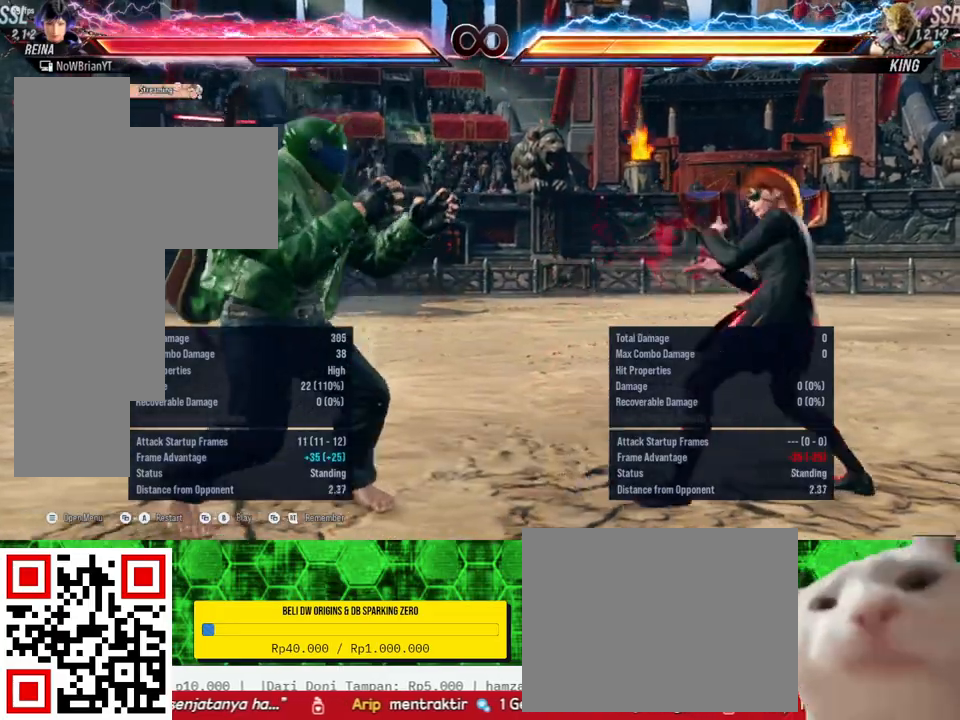
{"buttons": [], "right_stick": "center", "events": [[167, "DPAD_LEFT", "down"], [233, "DPAD_LEFT", "up"]]}
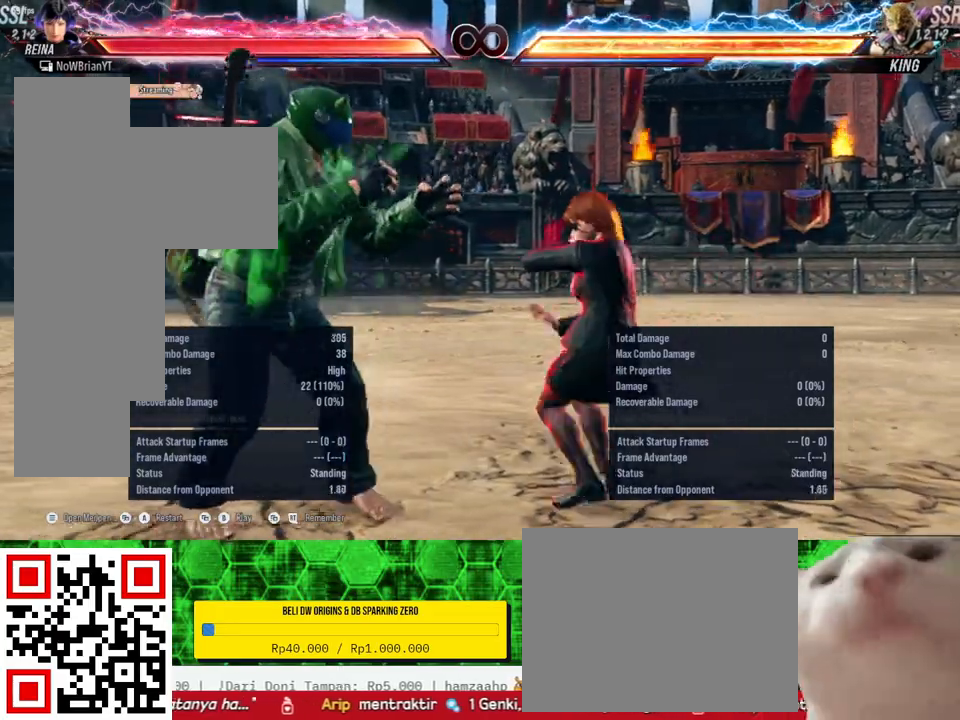
{"buttons": [], "right_stick": "center", "events": []}
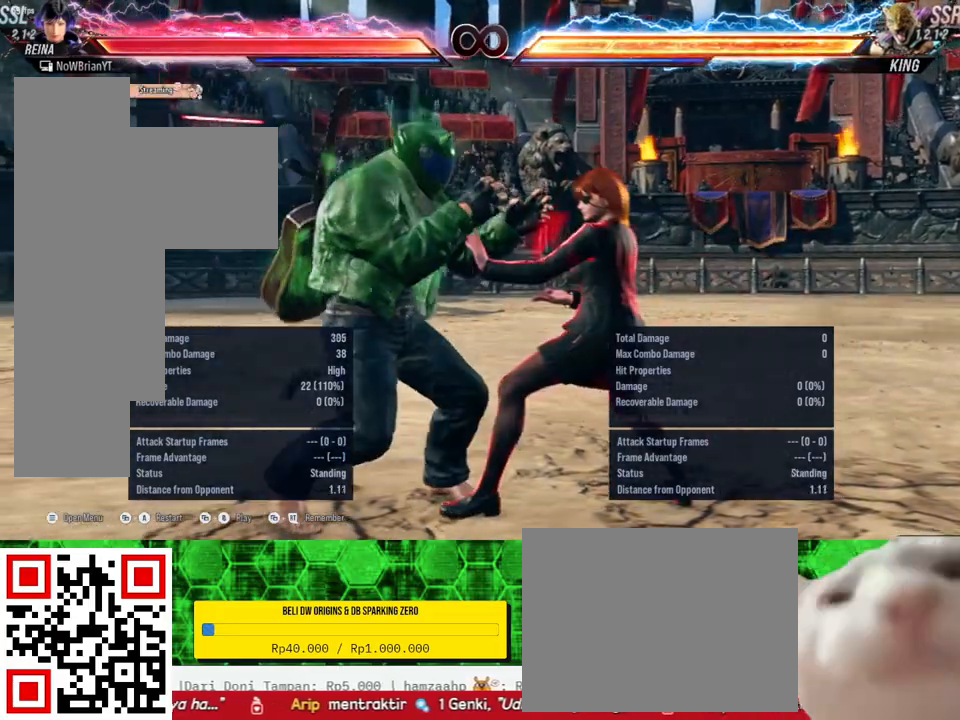
{"buttons": [], "right_stick": "center", "events": []}
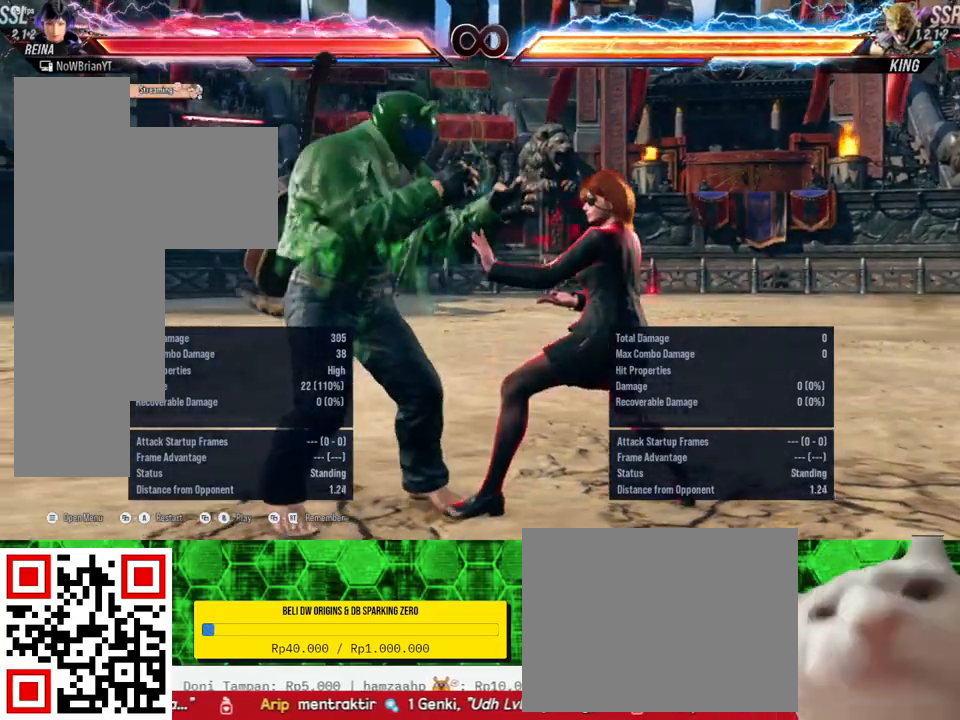
{"buttons": ["TRIANGLE", "DPAD_DOWN", "DPAD_LEFT"], "right_stick": "center", "events": [[200, "DPAD_LEFT", "down"], [300, "DPAD_LEFT", "up"], [367, "DPAD_DOWN", "down"], [367, "DPAD_LEFT", "down"], [433, "TRIANGLE", "down"]]}
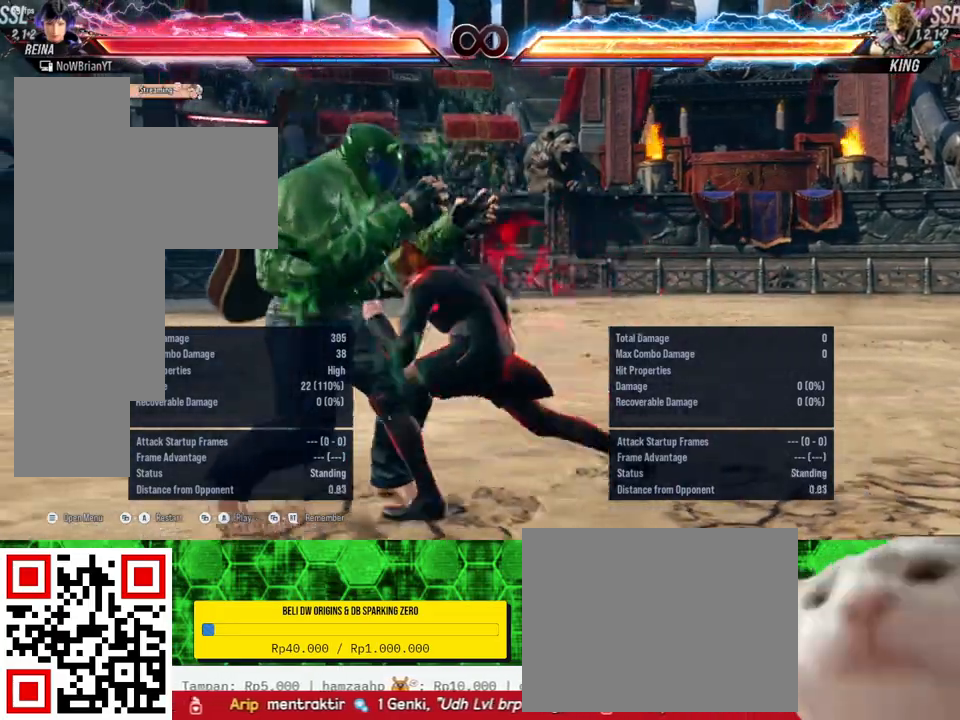
{"buttons": [], "right_stick": "center", "events": [[33, "TRIANGLE", "up"], [67, "DPAD_DOWN", "up"], [67, "DPAD_LEFT", "up"]]}
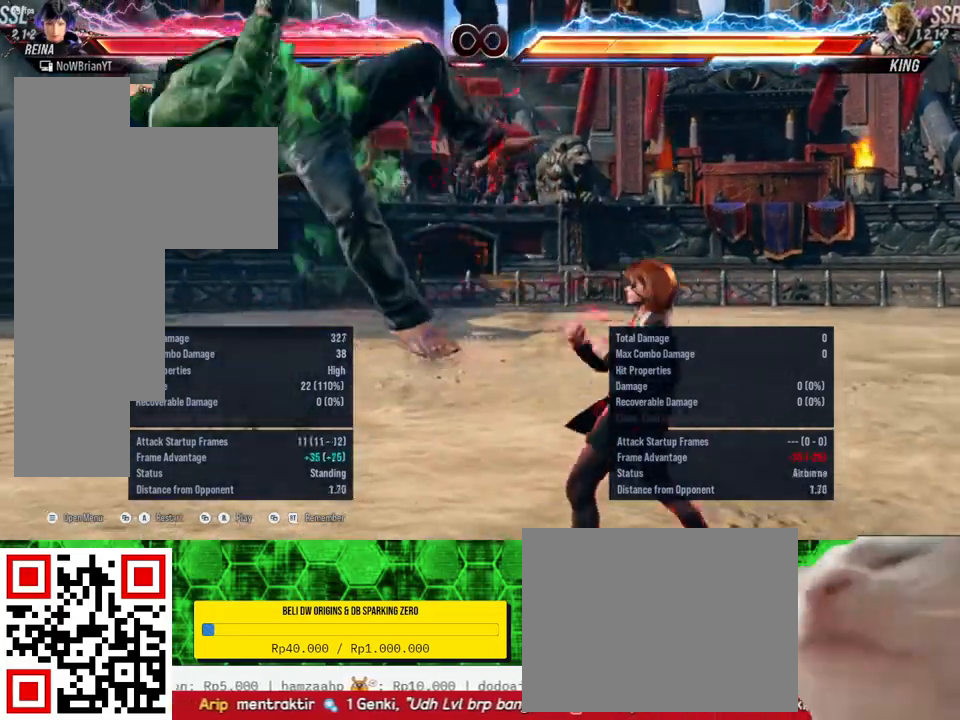
{"buttons": [], "right_stick": "center", "events": []}
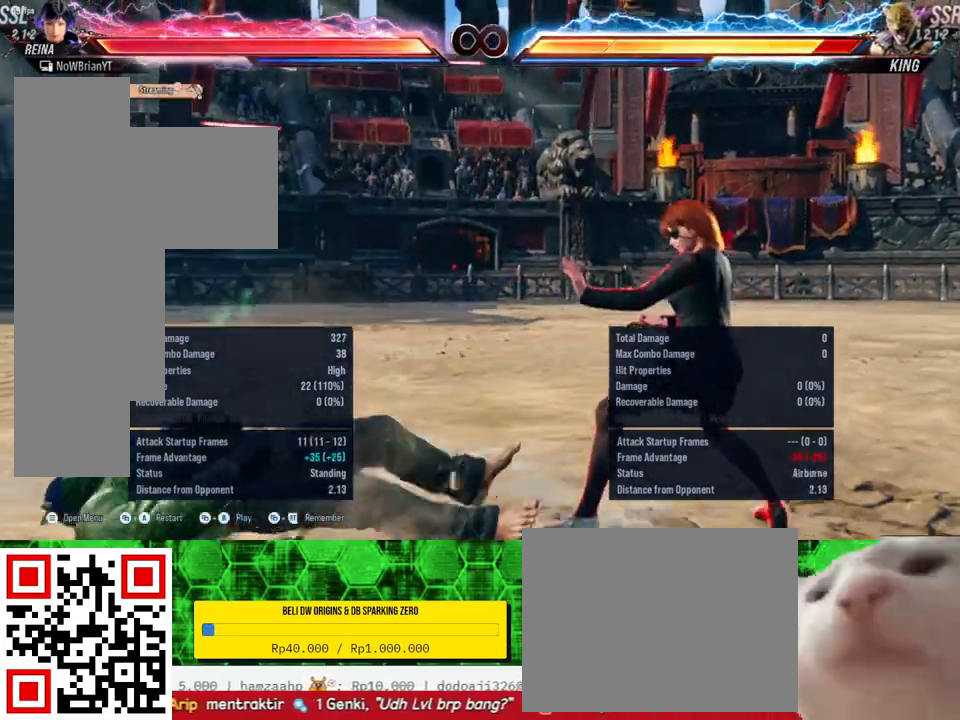
{"buttons": [], "right_stick": "center", "events": []}
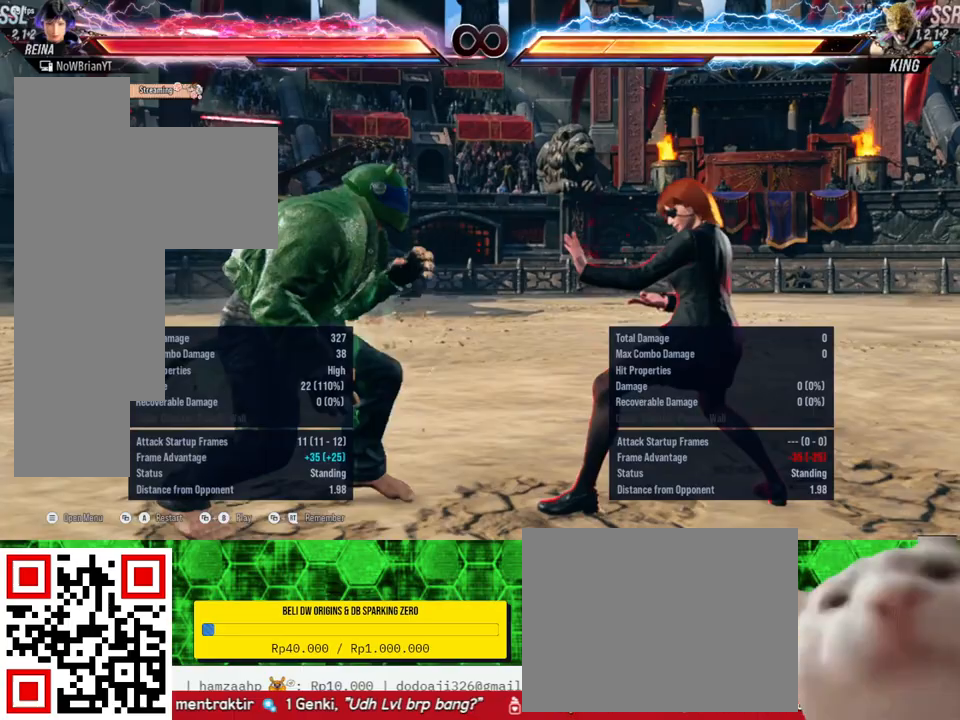
{"buttons": [], "right_stick": "center", "events": []}
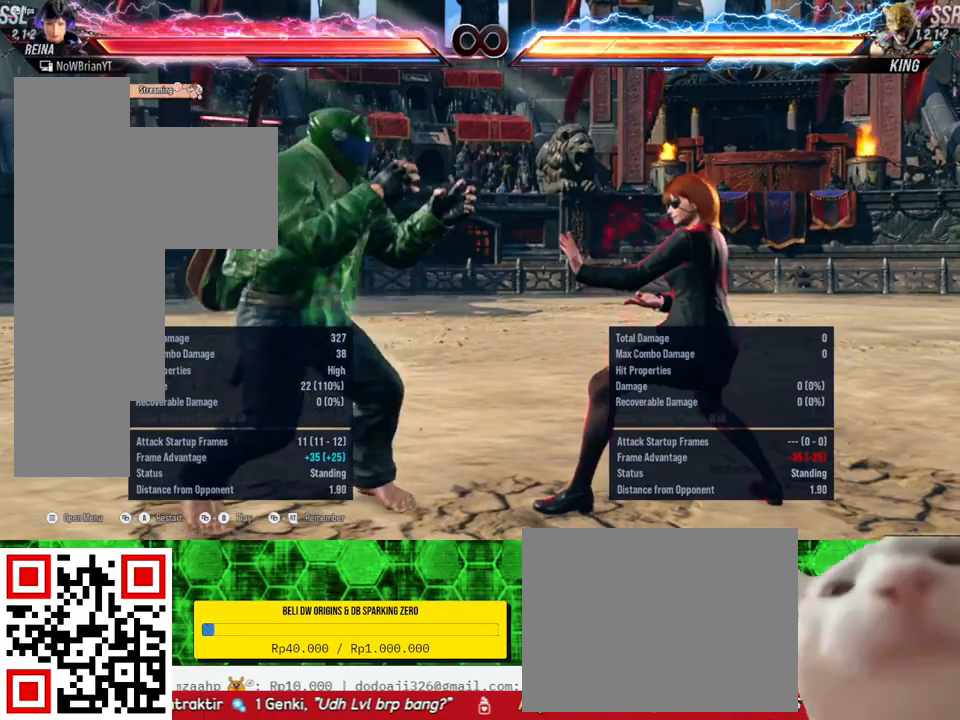
{"buttons": [], "right_stick": "center", "events": []}
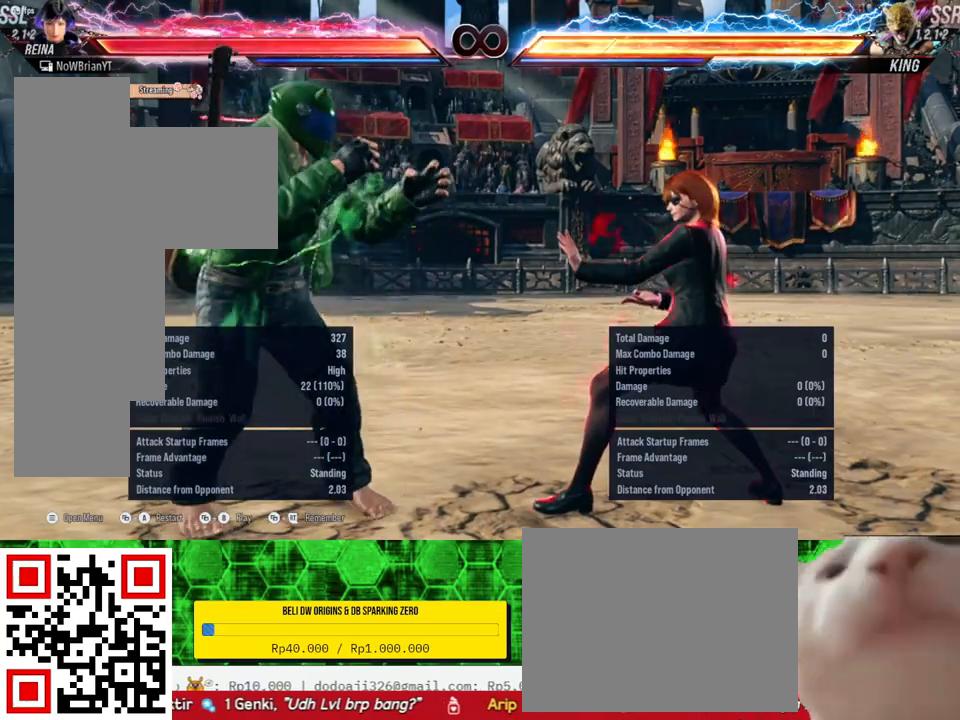
{"buttons": [], "right_stick": "center", "events": []}
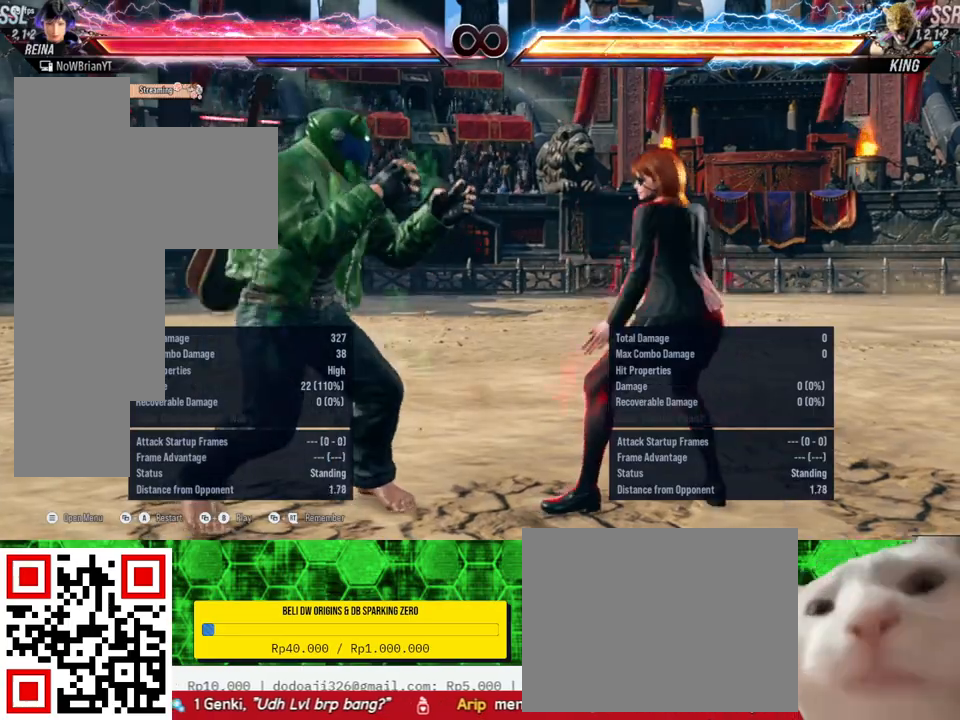
{"buttons": [], "right_stick": "center", "events": []}
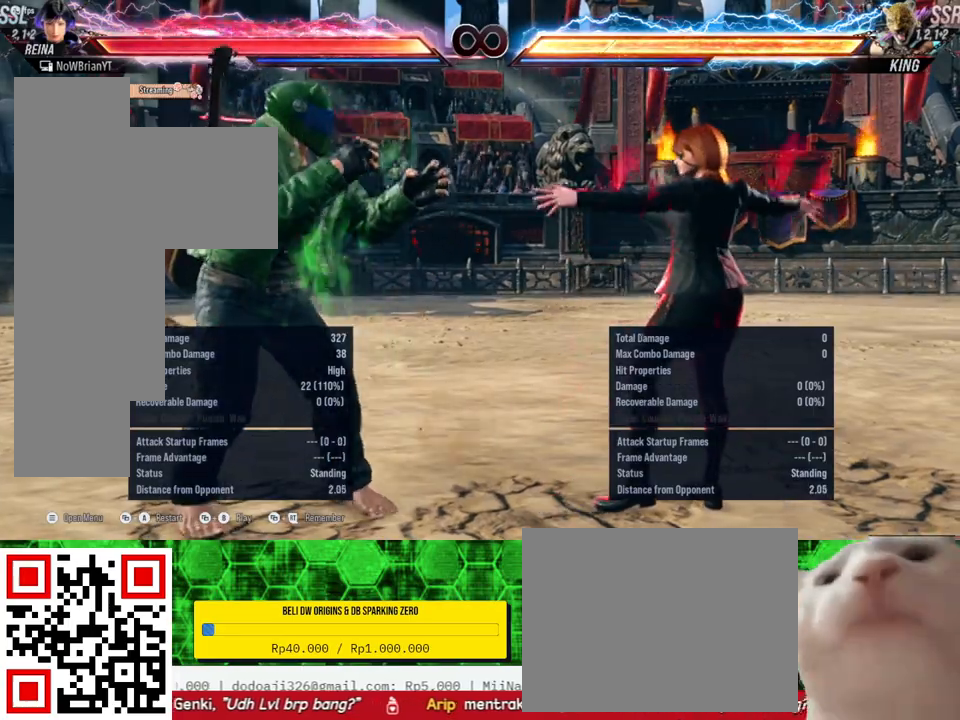
{"buttons": [], "right_stick": "center", "events": []}
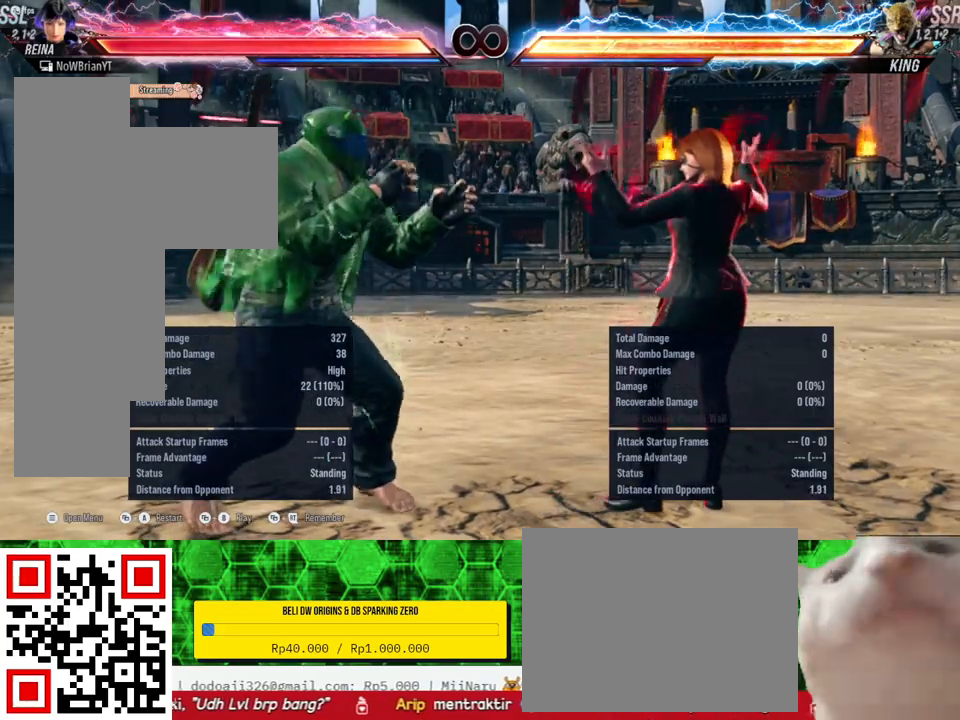
{"buttons": [], "right_stick": "center", "events": [[67, "DPAD_LEFT", "down"], [167, "DPAD_LEFT", "up"], [267, "DPAD_DOWN", "down"], [267, "DPAD_LEFT", "down"], [267, "TRIANGLE", "down"], [400, "DPAD_DOWN", "up"], [433, "DPAD_LEFT", "up"], [433, "TRIANGLE", "up"]]}
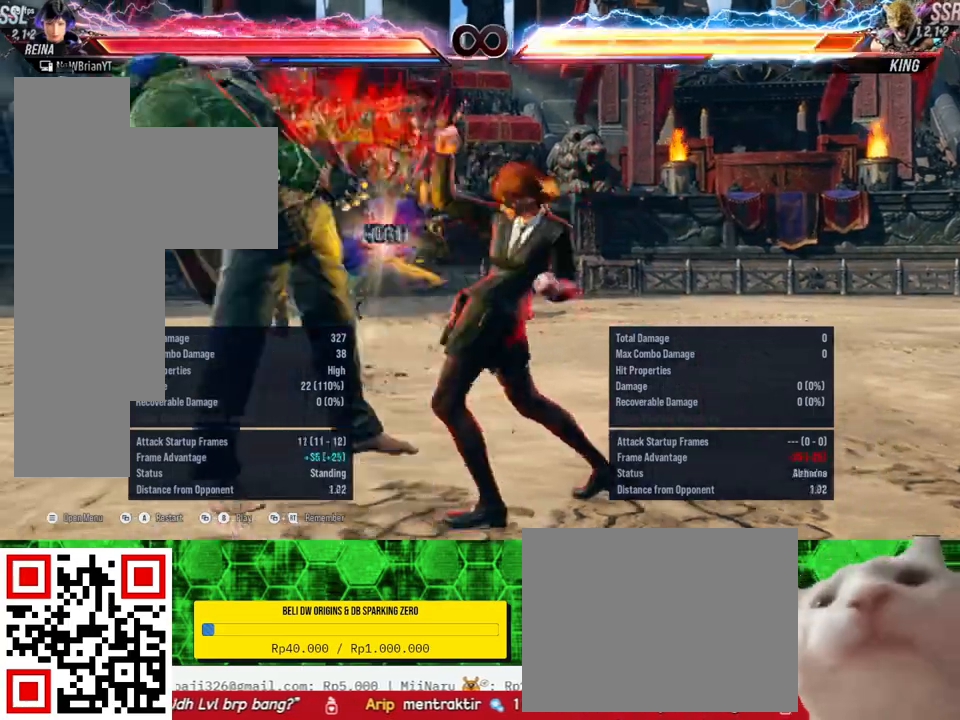
{"buttons": [], "right_stick": "center", "events": []}
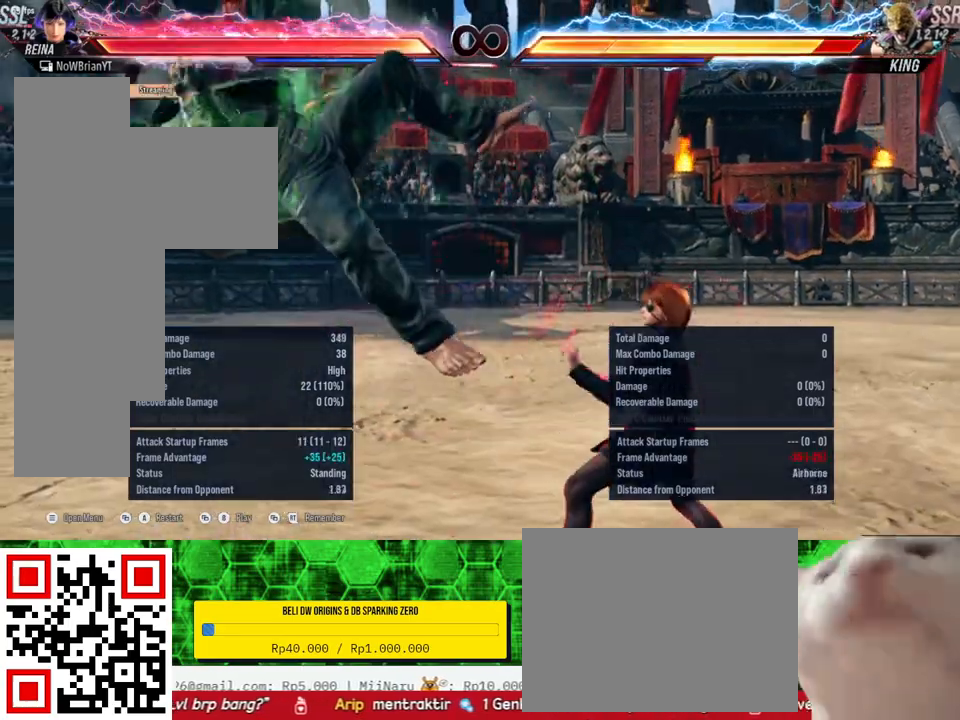
{"buttons": [], "right_stick": "center", "events": []}
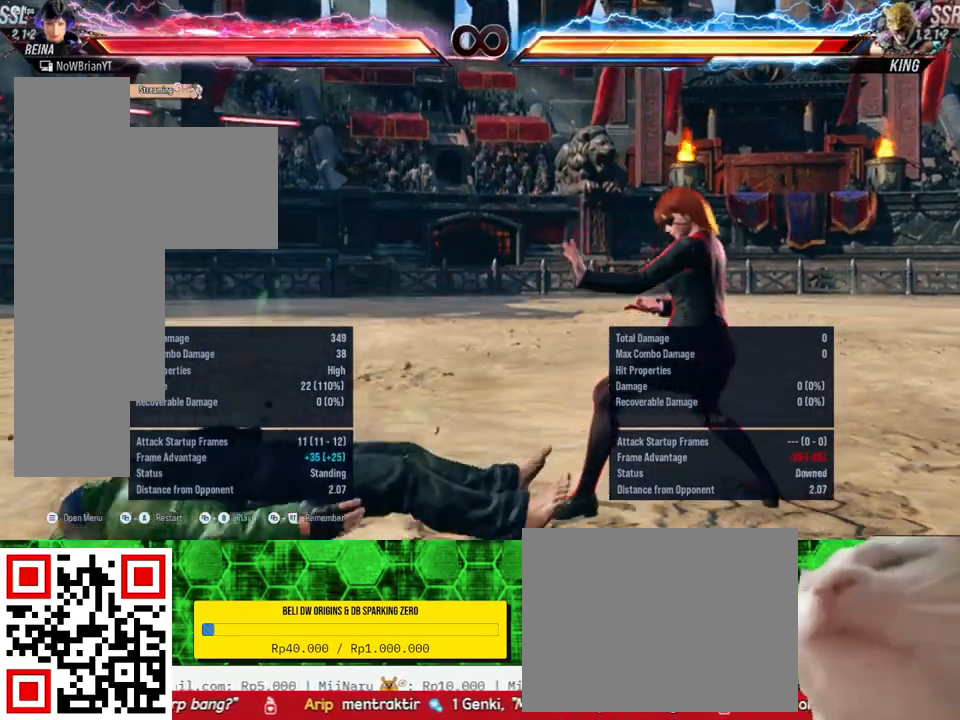
{"buttons": [], "right_stick": "center", "events": []}
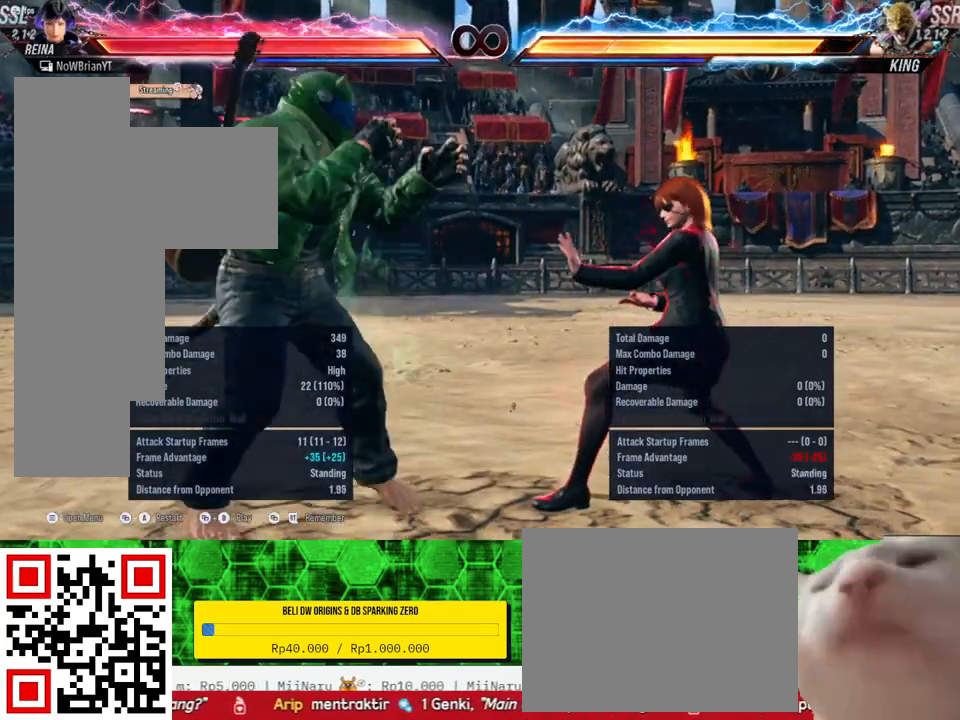
{"buttons": [], "right_stick": "center", "events": [[100, "DPAD_LEFT", "down"], [167, "DPAD_LEFT", "up"], [300, "DPAD_DOWN", "down"], [300, "DPAD_LEFT", "down"], [333, "TRIANGLE", "down"], [433, "DPAD_DOWN", "up"], [433, "DPAD_LEFT", "up"], [433, "TRIANGLE", "up"]]}
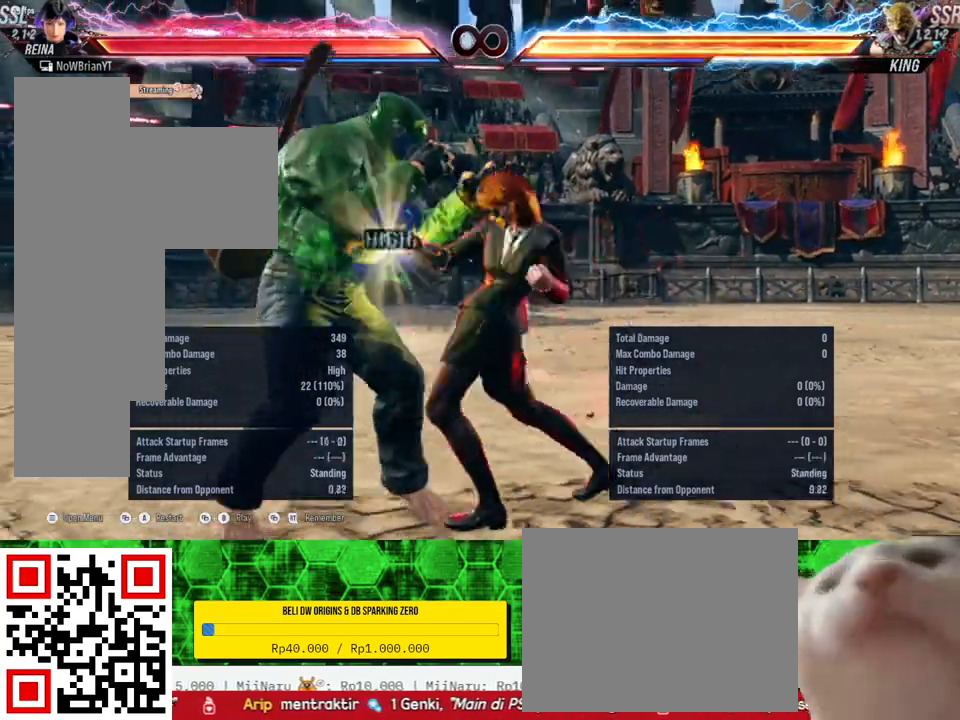
{"buttons": [], "right_stick": "center", "events": []}
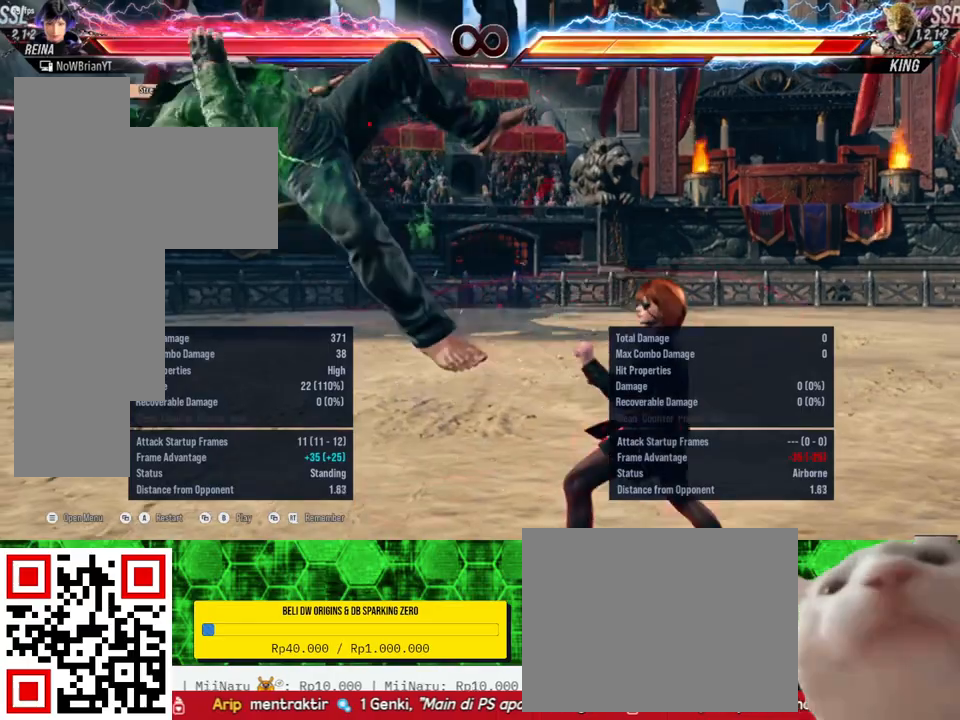
{"buttons": [], "right_stick": "center", "events": [[367, "DPAD_LEFT", "down"], [433, "DPAD_LEFT", "up"]]}
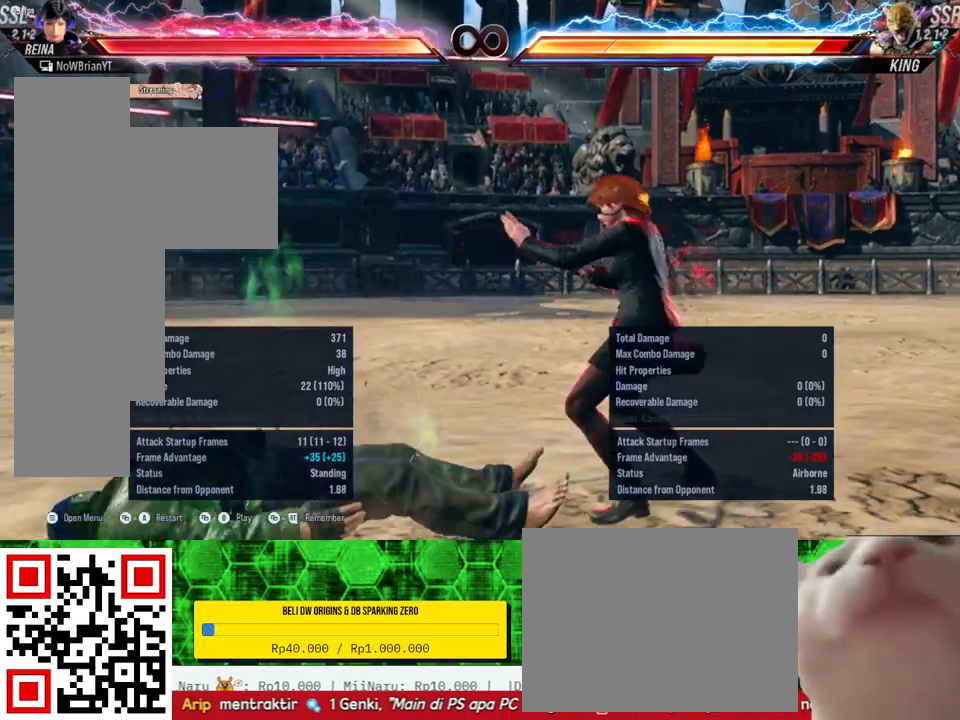
{"buttons": [], "right_stick": "center", "events": [[67, "DPAD_DOWN", "down"], [67, "DPAD_LEFT", "down"], [100, "TRIANGLE", "down"], [167, "DPAD_DOWN", "up"], [200, "DPAD_LEFT", "up"], [233, "TRIANGLE", "up"]]}
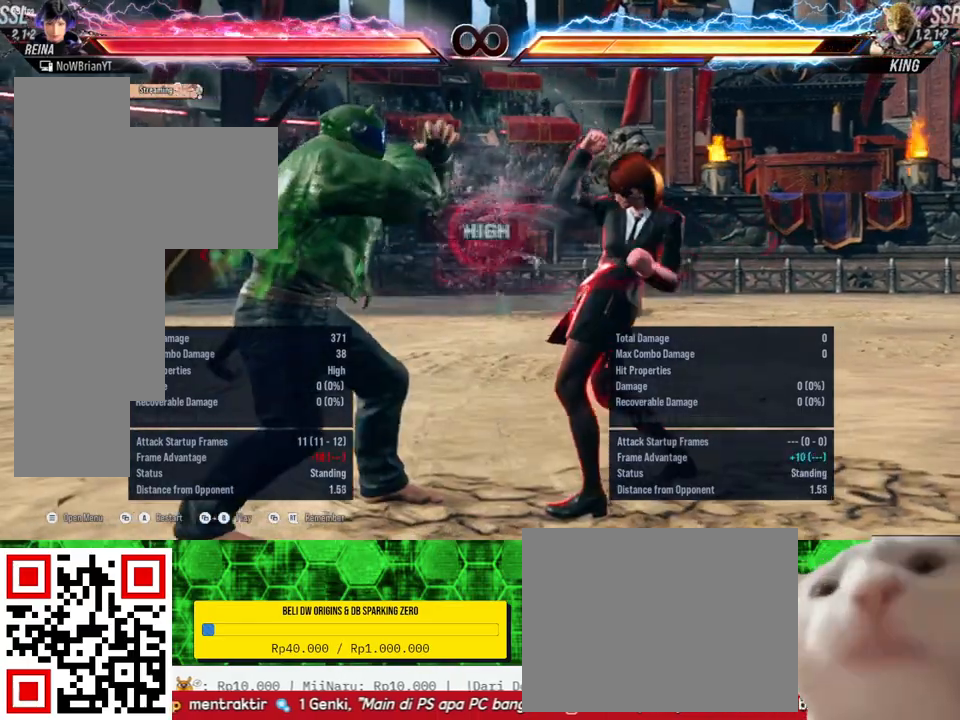
{"buttons": ["DPAD_DOWN", "DPAD_LEFT"], "right_stick": "center", "events": [[333, "DPAD_LEFT", "down"], [367, "DPAD_LEFT", "up"], [500, "DPAD_DOWN", "down"], [500, "DPAD_LEFT", "down"]]}
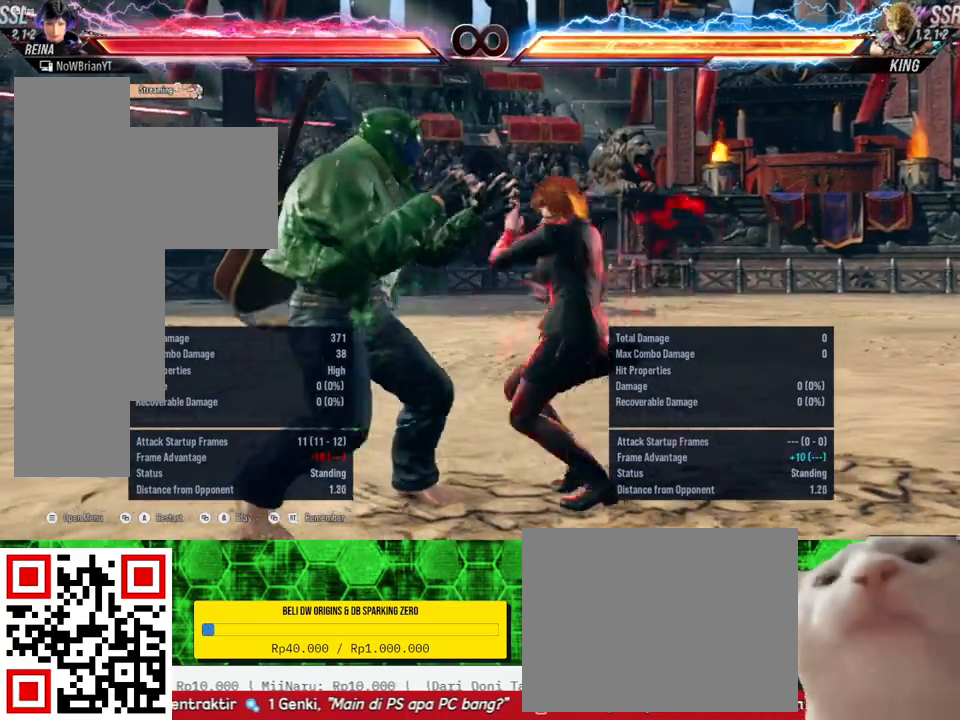
{"buttons": [], "right_stick": "center", "events": [[33, "TRIANGLE", "down"], [100, "DPAD_DOWN", "up"], [133, "DPAD_LEFT", "up"], [167, "TRIANGLE", "up"]]}